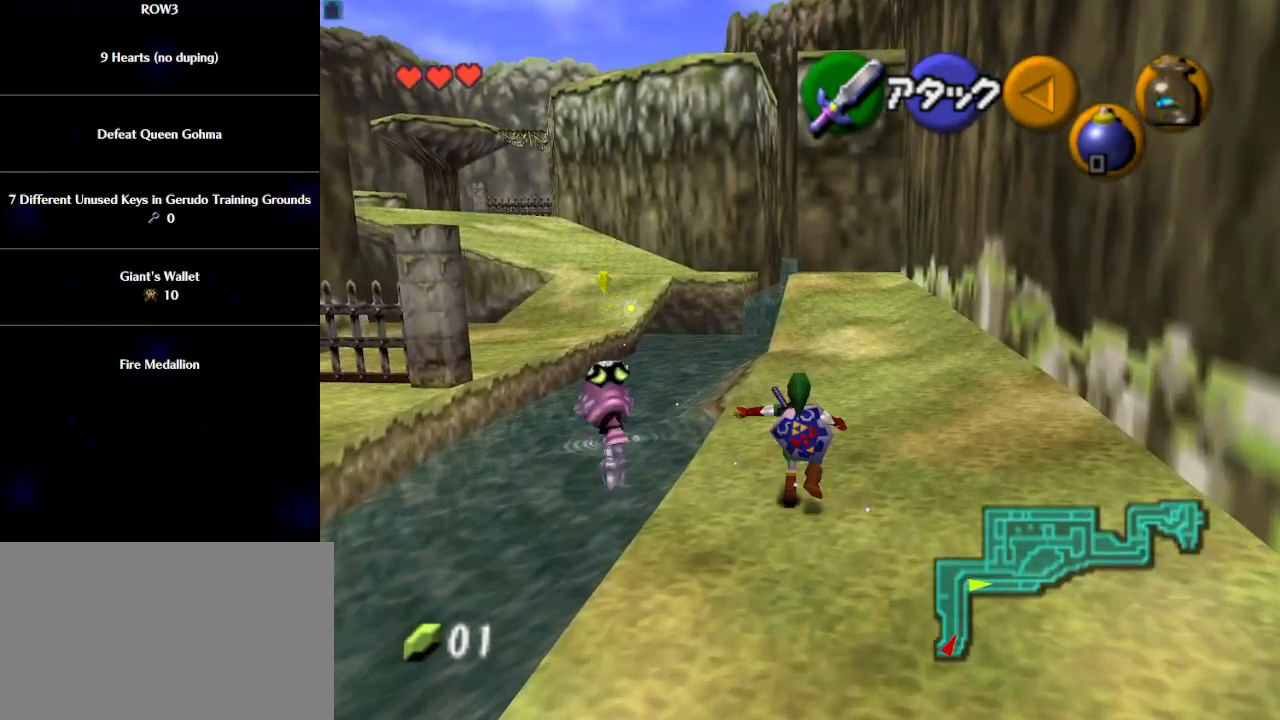
Gameplay with a controller (Nintendo layout); each line is a JSON object with the inputs held at the frame after it. "events" lists button and stick changes between this image and that frame as [ms after this image, input, new state], when the widget could be followed in between. Not read: L3 R3 right_stick.
{"buttons": [], "left_stick": "up", "events": []}
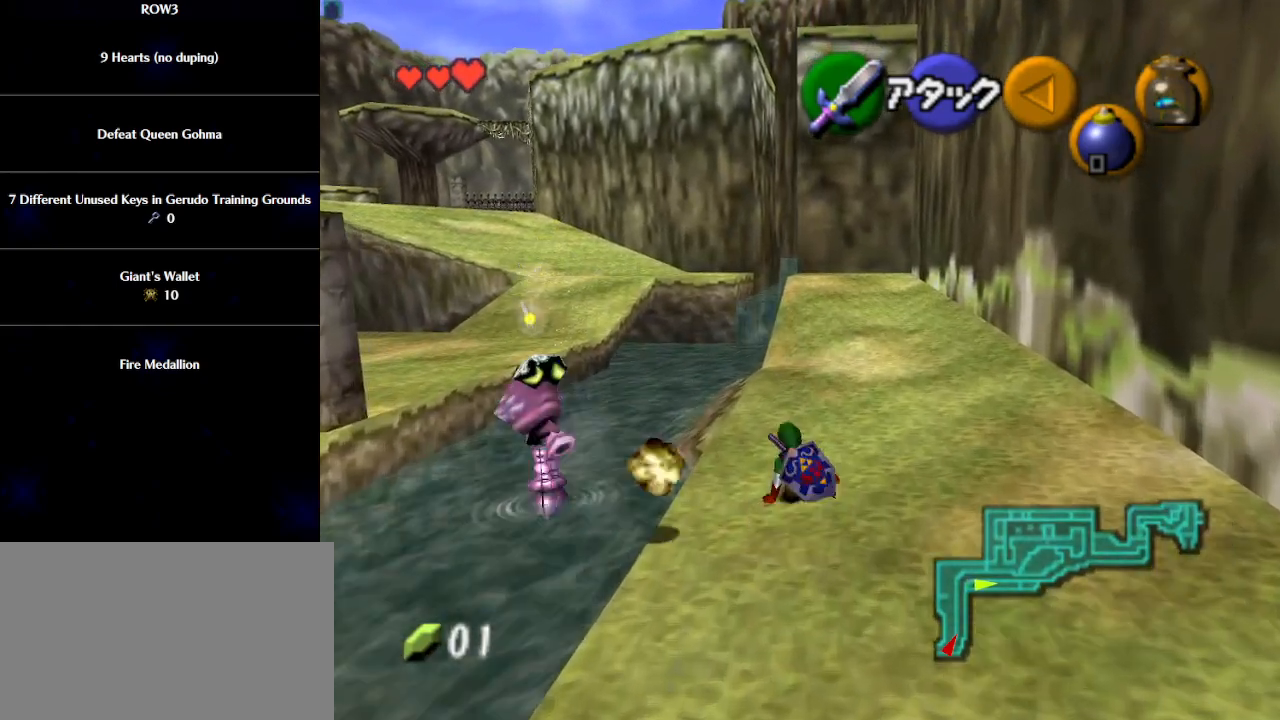
{"buttons": [], "left_stick": "up", "events": [[100, "A", "down"], [150, "A", "up"]]}
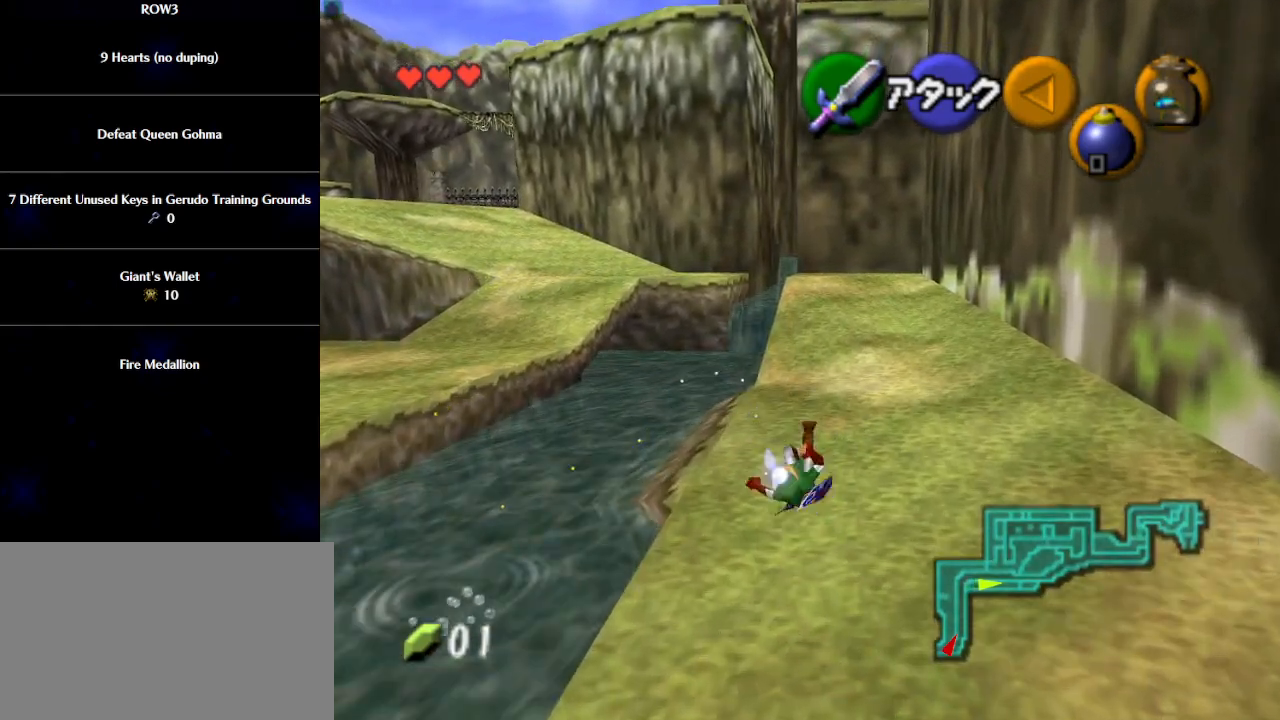
{"buttons": ["A"], "left_stick": "up", "events": [[283, "A", "down"]]}
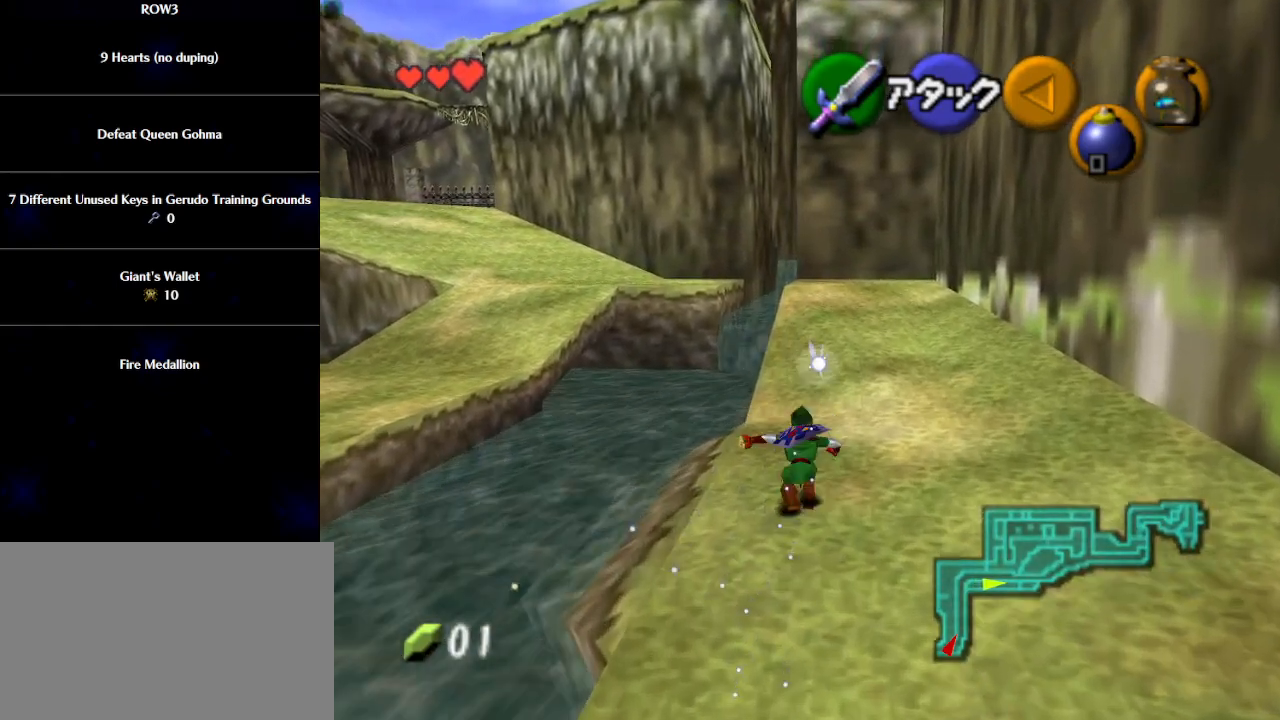
{"buttons": ["A"], "left_stick": "up", "events": [[283, "A", "up"], [500, "A", "down"]]}
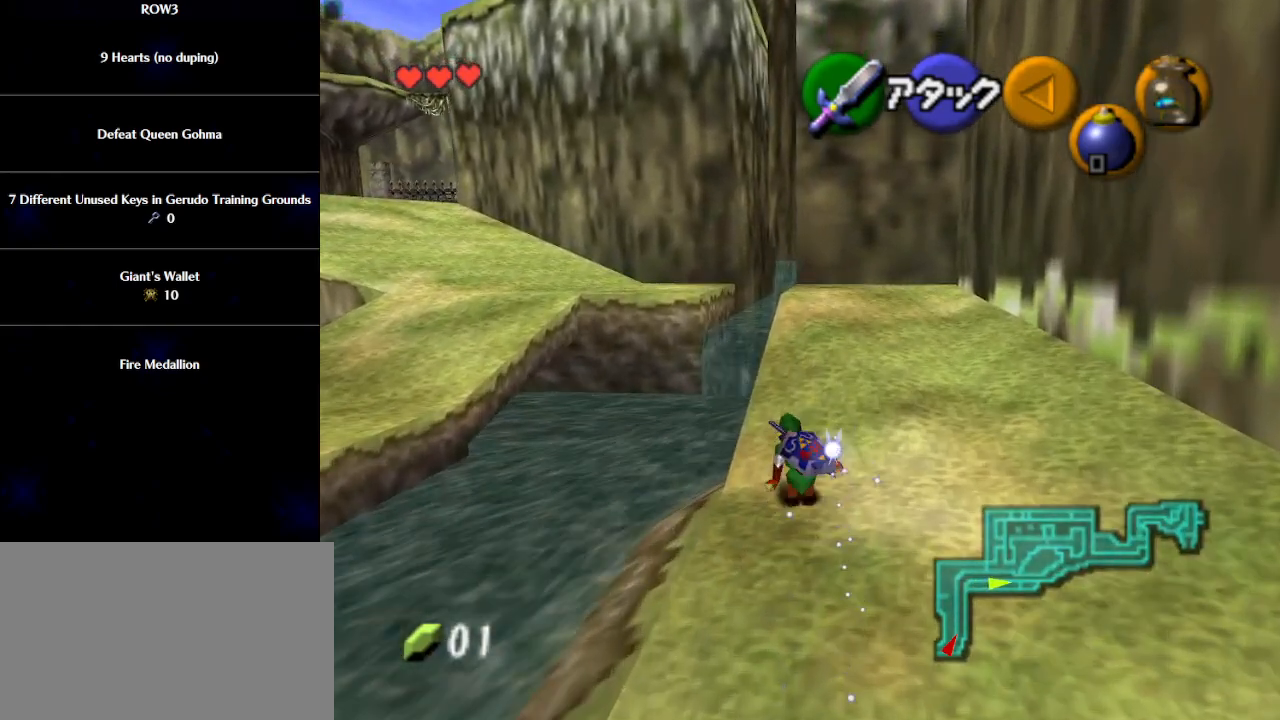
{"buttons": [], "left_stick": "up", "events": [[333, "A", "up"]]}
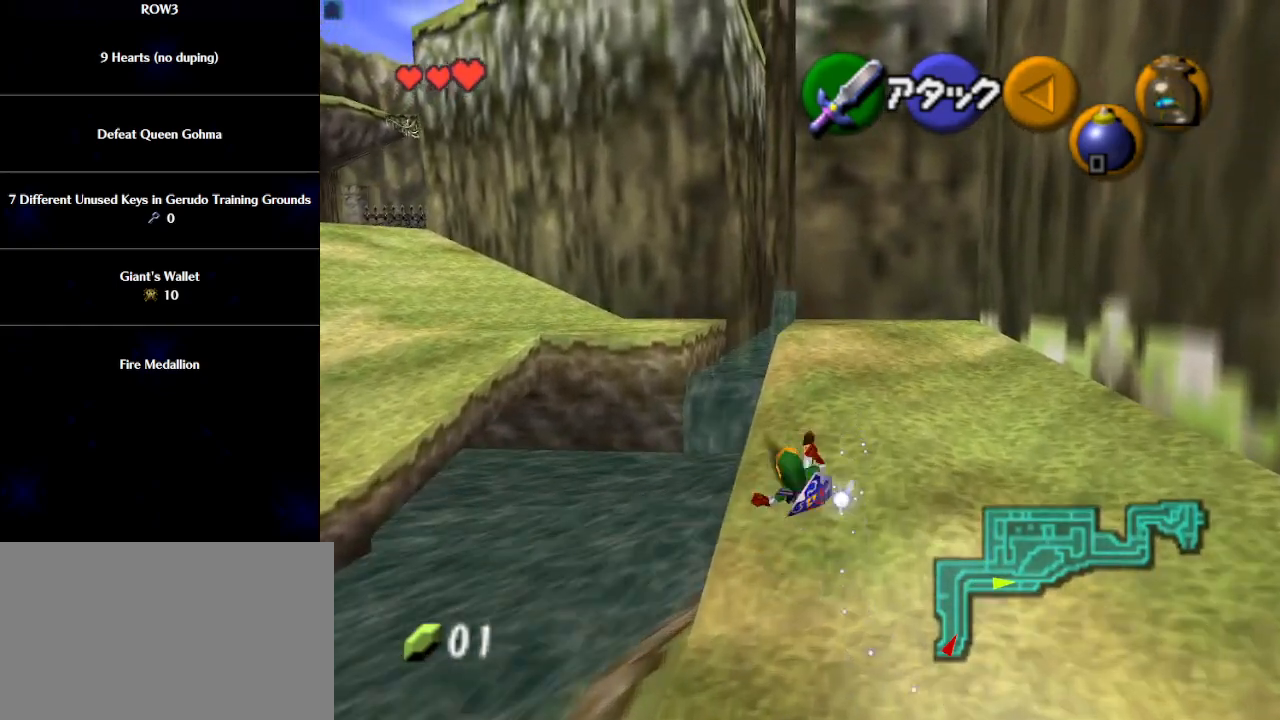
{"buttons": ["L1"], "left_stick": "up", "events": [[217, "A", "down"], [333, "A", "up"], [333, "L1", "down"]]}
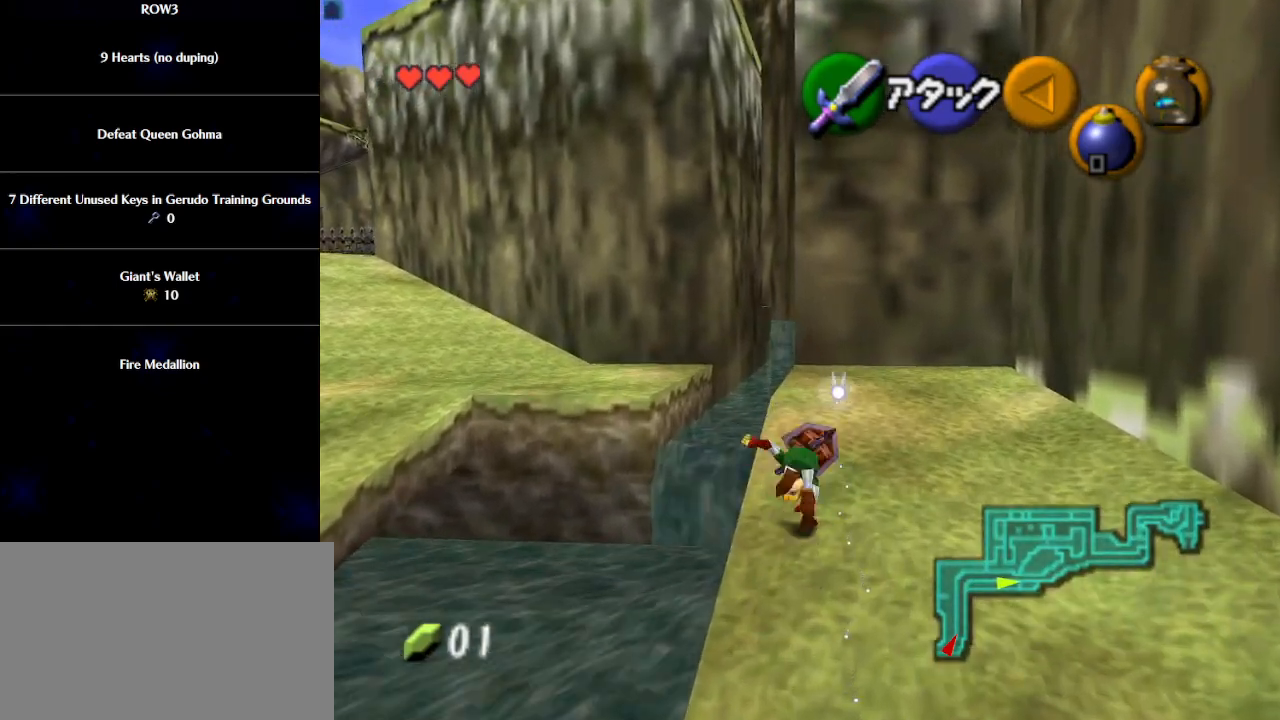
{"buttons": ["L1"], "left_stick": "up", "events": []}
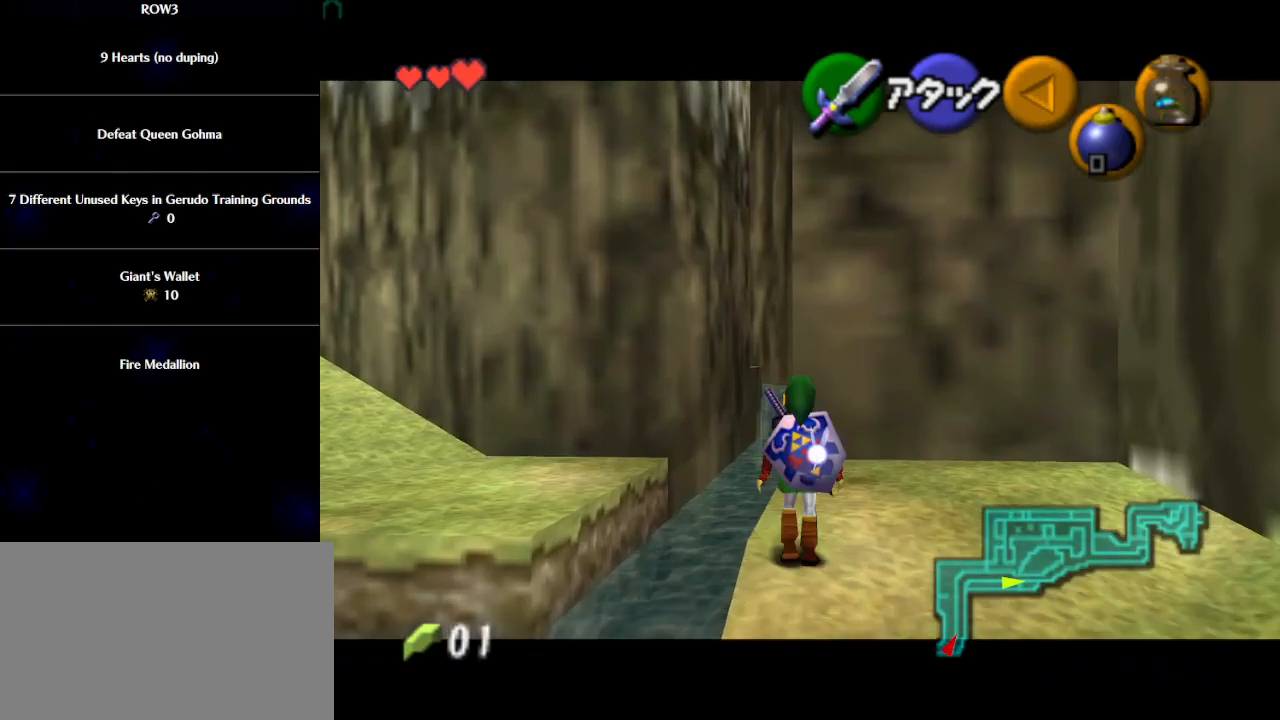
{"buttons": ["L1"], "left_stick": "left", "events": [[400, "A", "down"], [400, "left_stick", "left"], [467, "A", "up"]]}
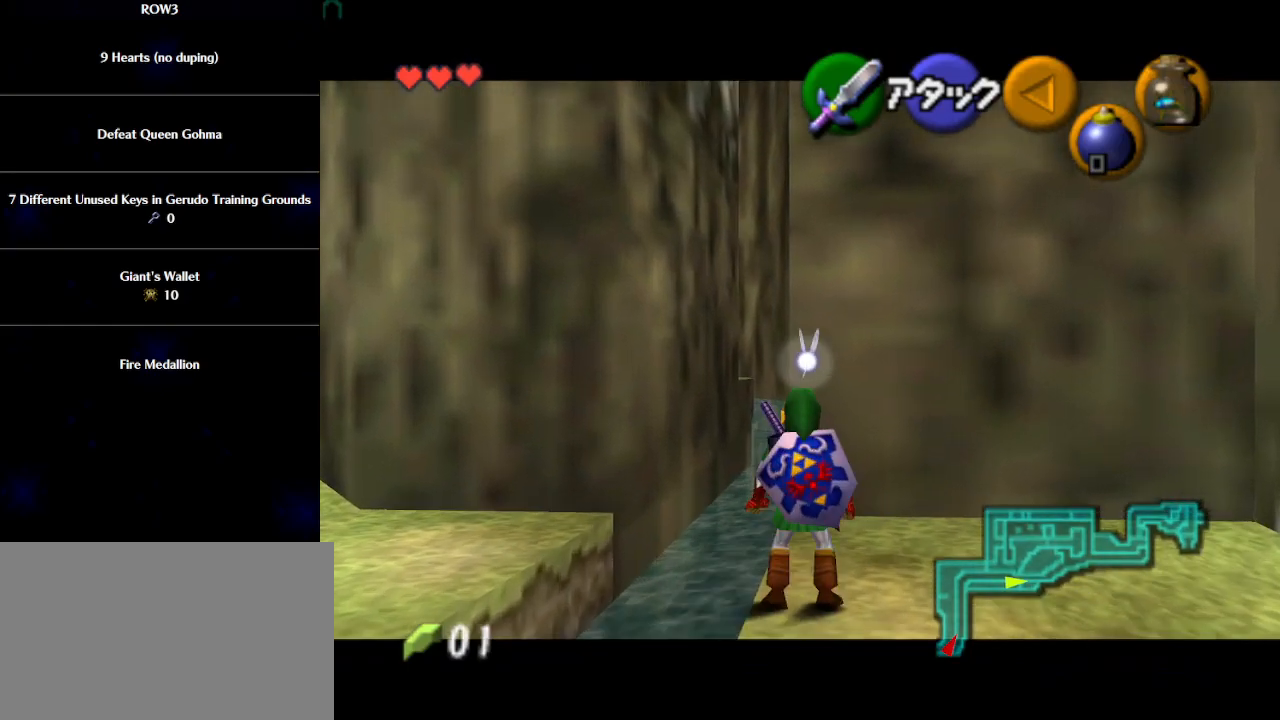
{"buttons": [], "left_stick": "up-left", "events": [[83, "L1", "up"], [83, "left_stick", "up-left"]]}
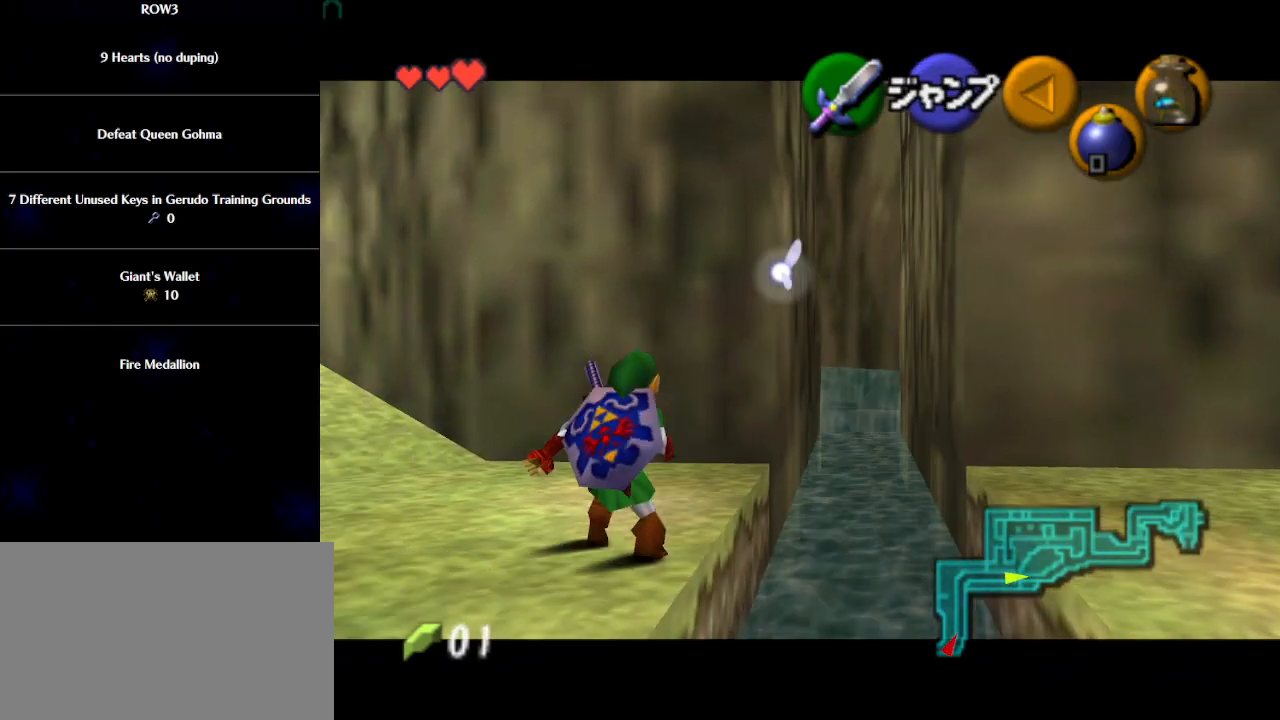
{"buttons": [], "left_stick": "up-left", "events": [[183, "A", "down"], [250, "A", "up"]]}
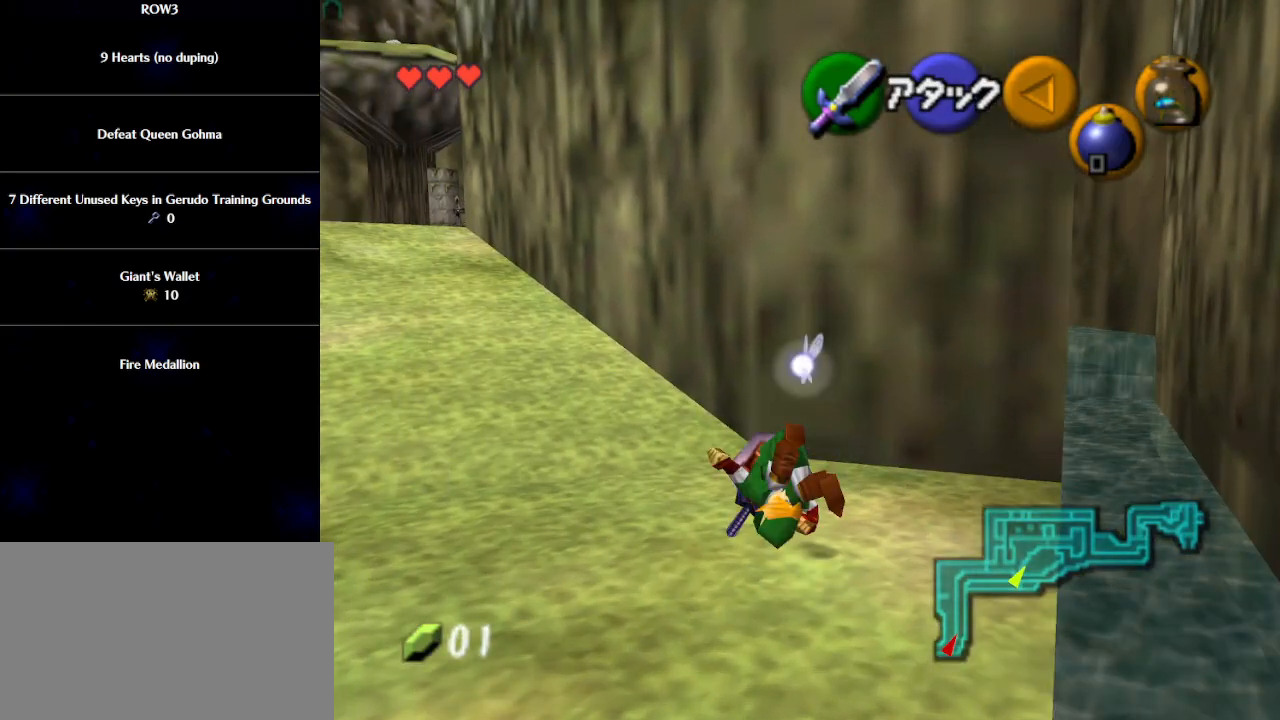
{"buttons": [], "left_stick": "up-right", "events": [[83, "left_stick", "up"], [250, "left_stick", "up-right"]]}
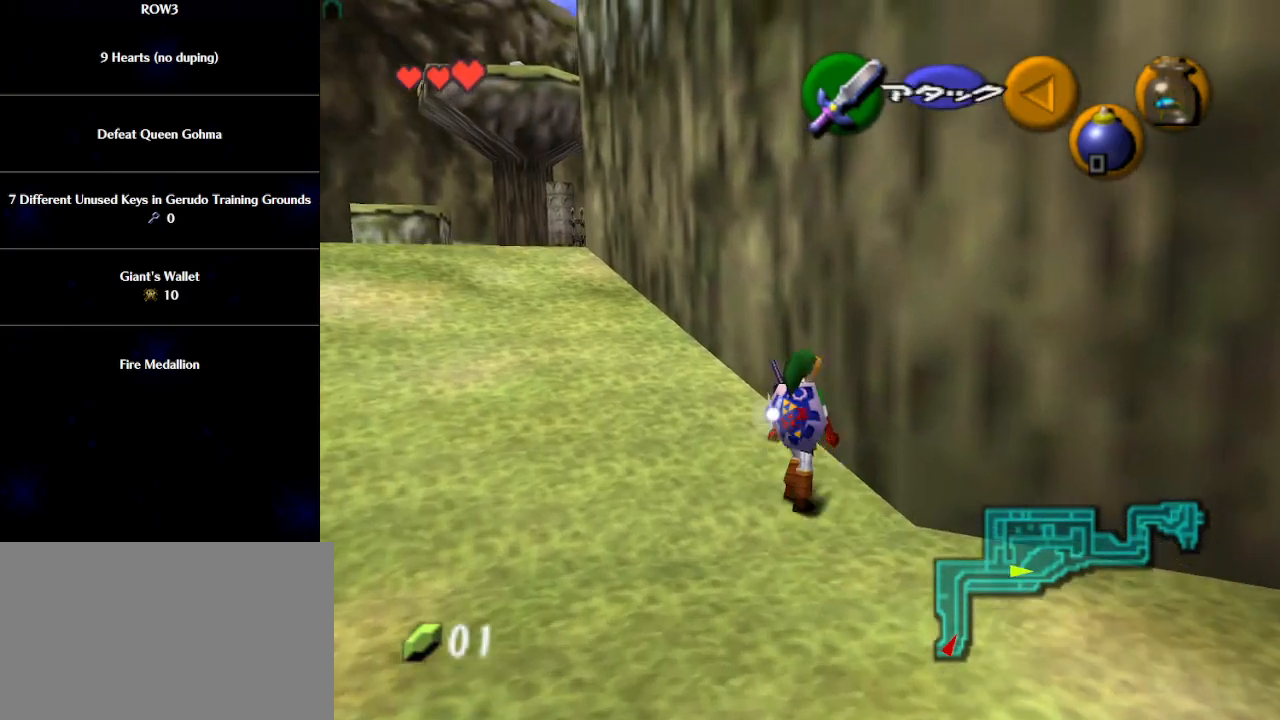
{"buttons": ["L1", "R1"], "left_stick": "center", "events": [[150, "L1", "down"], [150, "left_stick", "center"], [250, "R1", "down"], [283, "L1", "up"], [317, "left_stick", "left"], [367, "R1", "up"], [467, "left_stick", "center"], [500, "L1", "down"], [500, "R1", "down"]]}
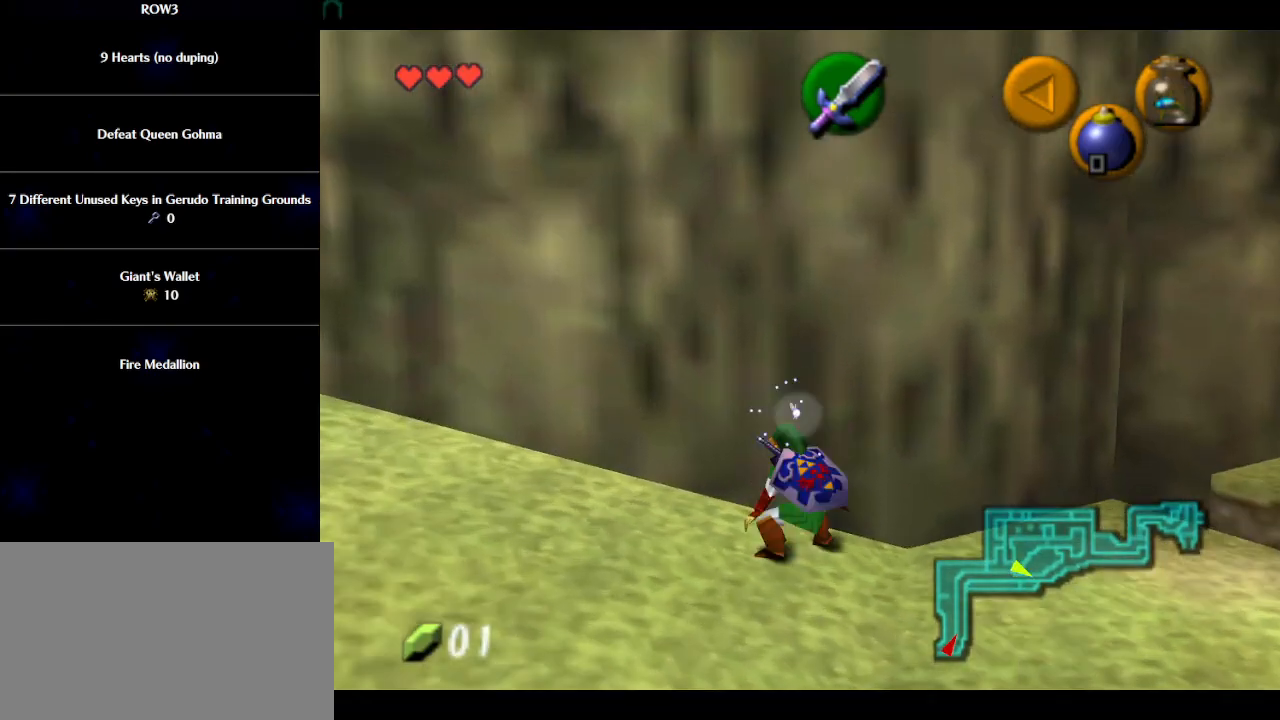
{"buttons": [], "left_stick": "center", "events": [[50, "R1", "up"], [150, "L1", "up"]]}
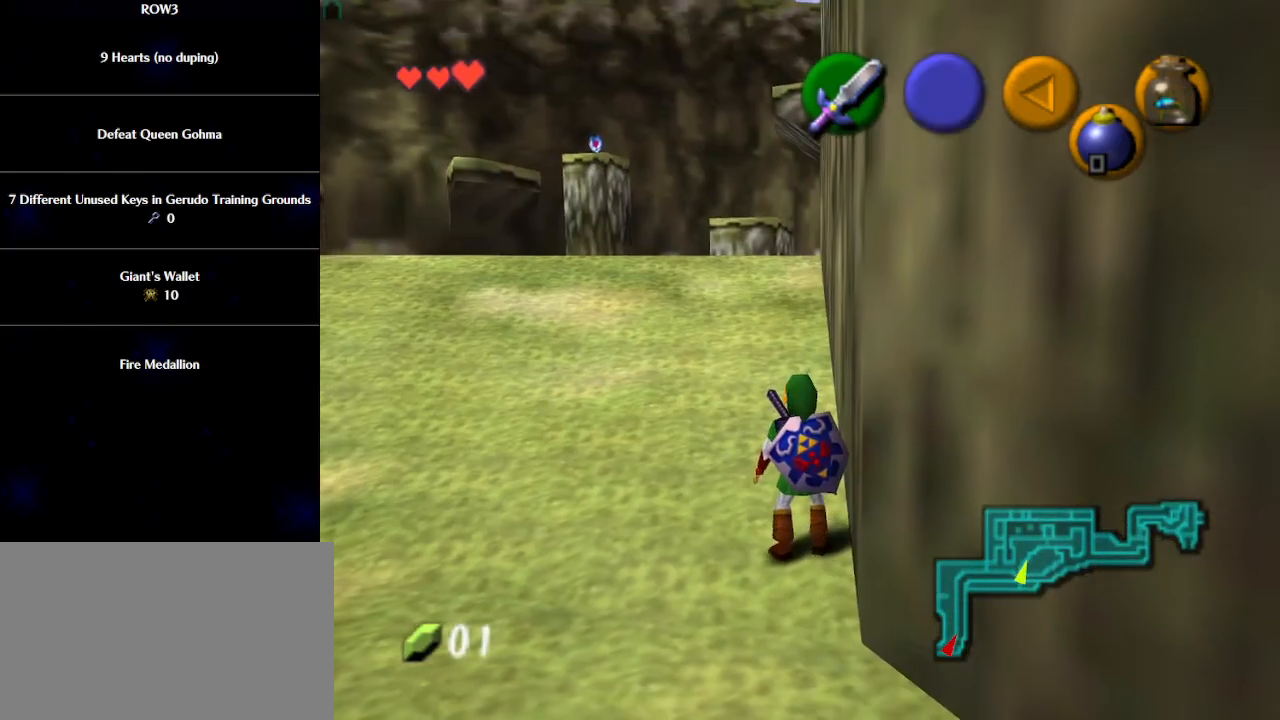
{"buttons": ["A", "L1"], "left_stick": "up-right", "events": [[67, "L1", "down"], [283, "left_stick", "up"], [400, "left_stick", "up-right"], [500, "A", "down"]]}
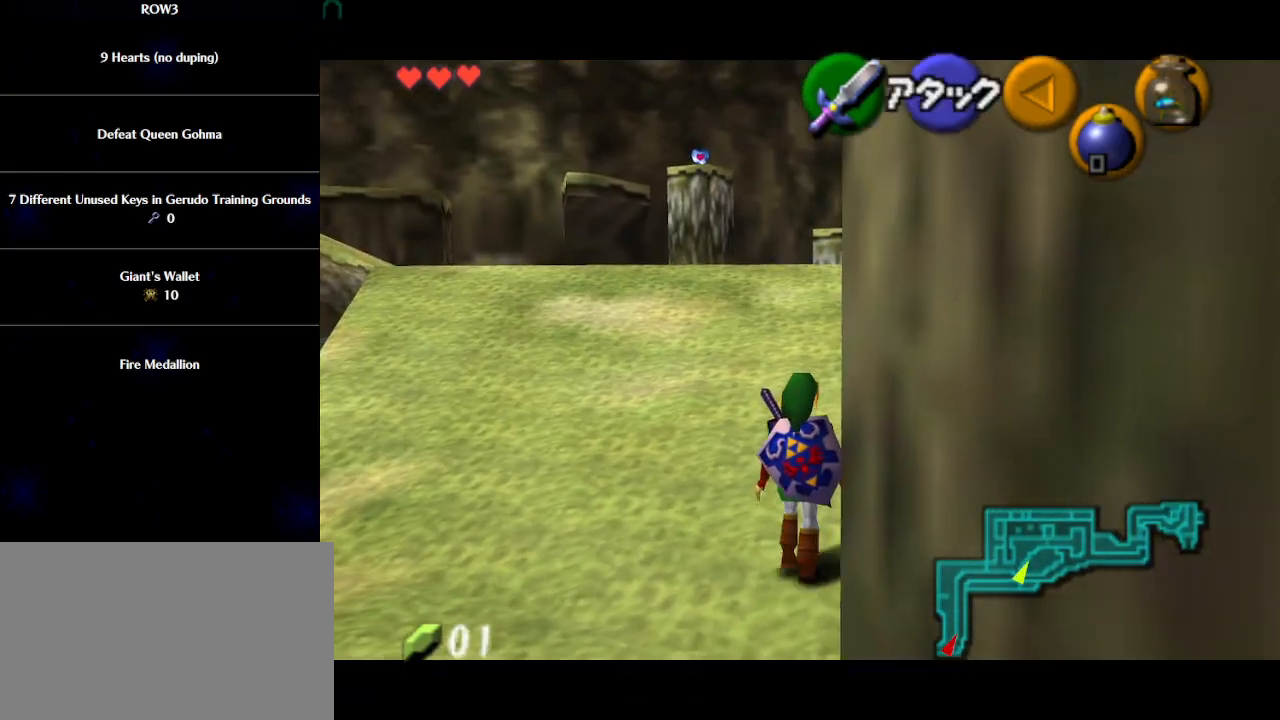
{"buttons": ["L1"], "left_stick": "up-right", "events": [[67, "A", "up"]]}
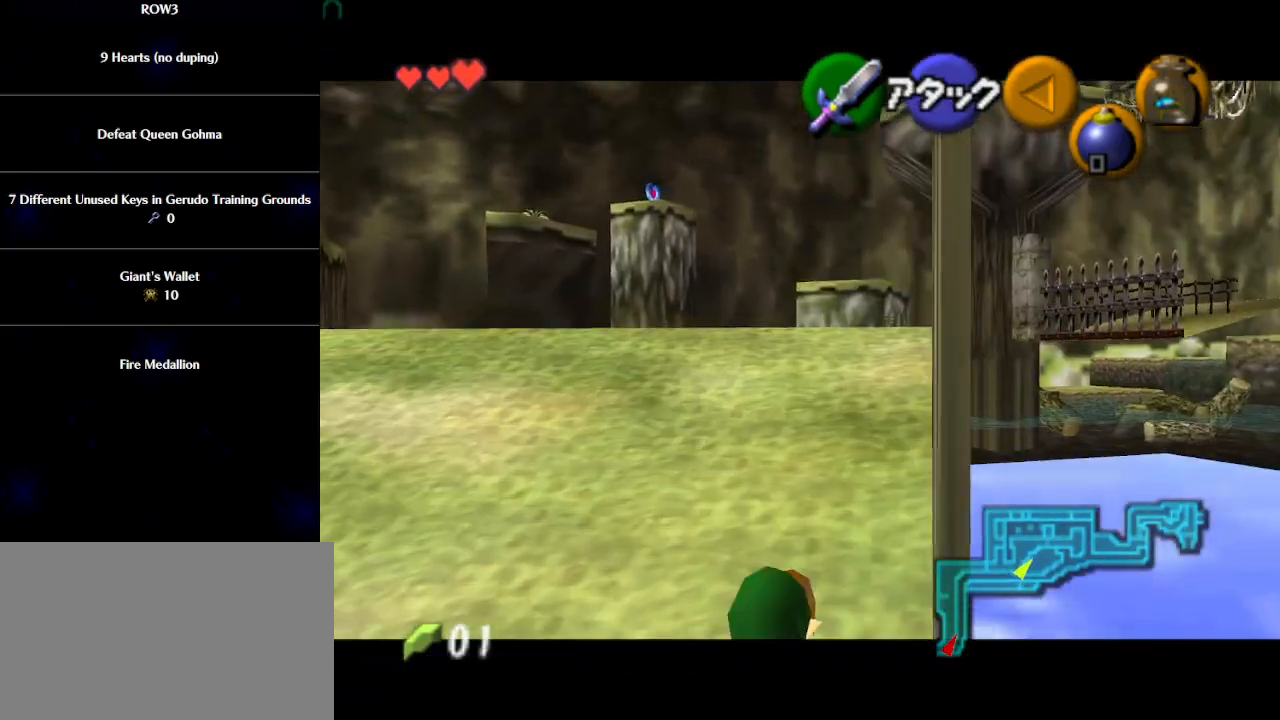
{"buttons": ["A", "L1"], "left_stick": "up-right", "events": [[217, "A", "down"]]}
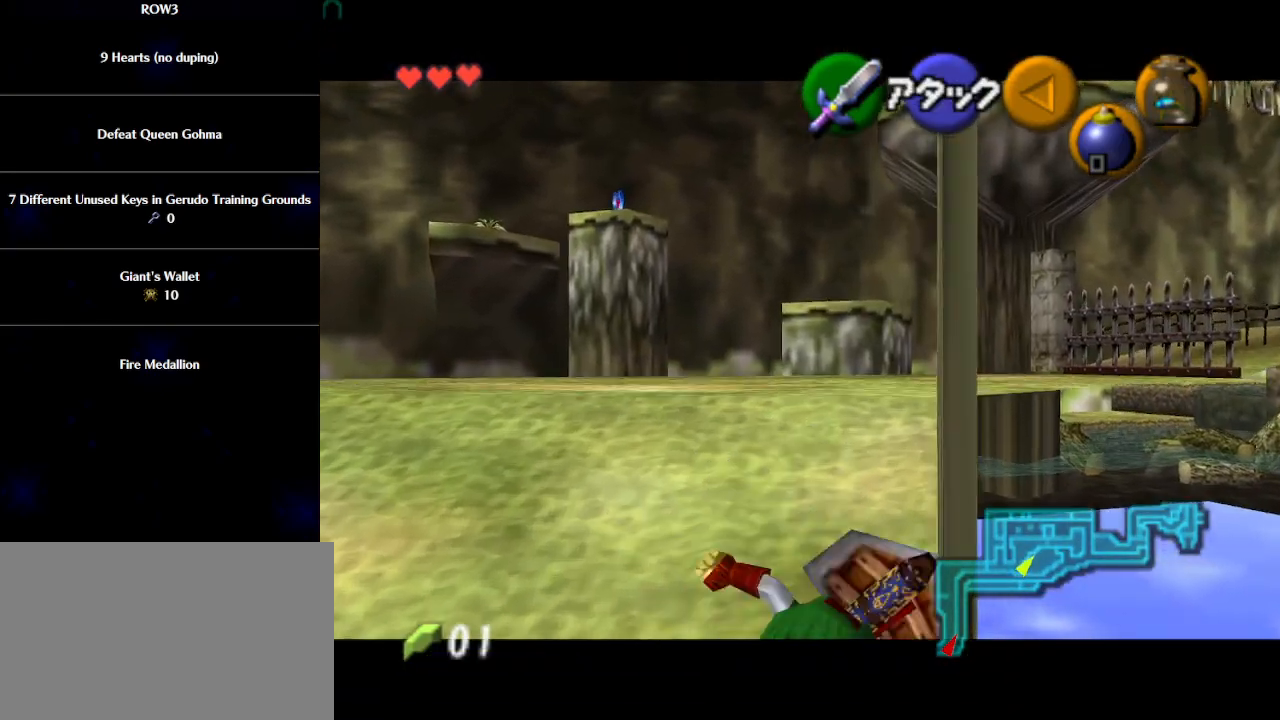
{"buttons": ["A", "L1"], "left_stick": "up-right", "events": [[50, "A", "up"], [500, "A", "down"]]}
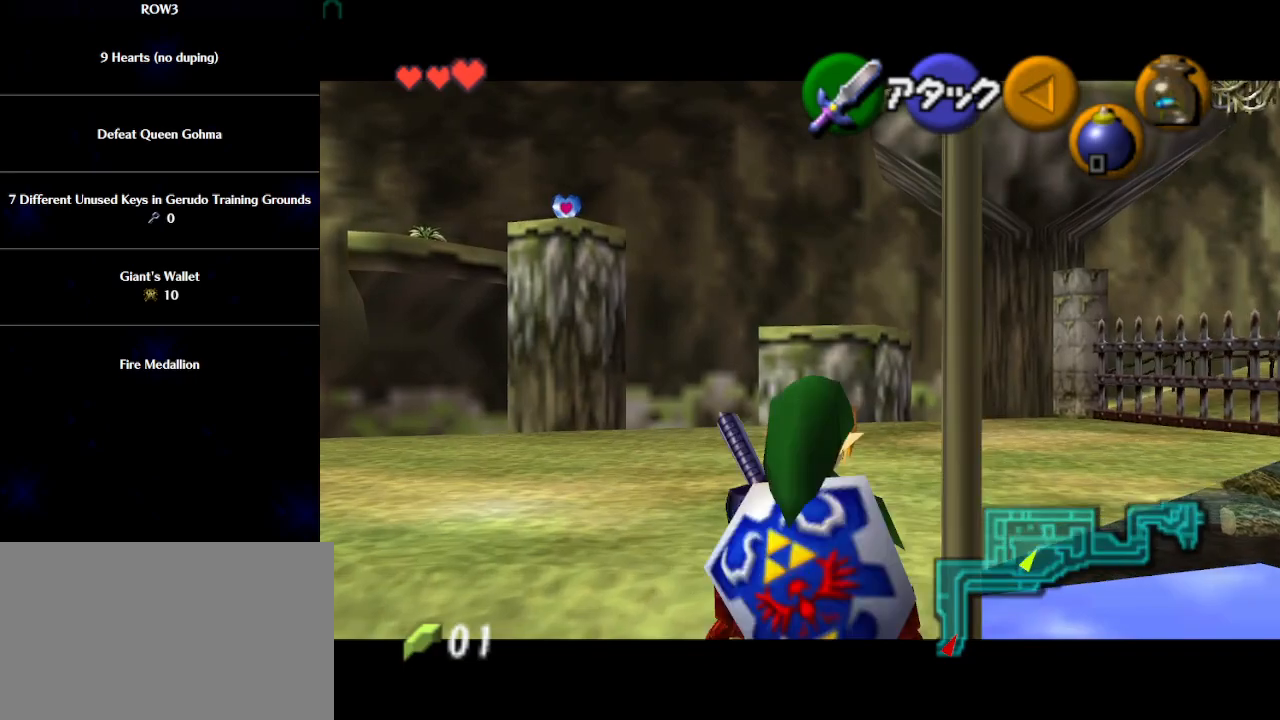
{"buttons": ["L1"], "left_stick": "up-right", "events": [[433, "A", "up"]]}
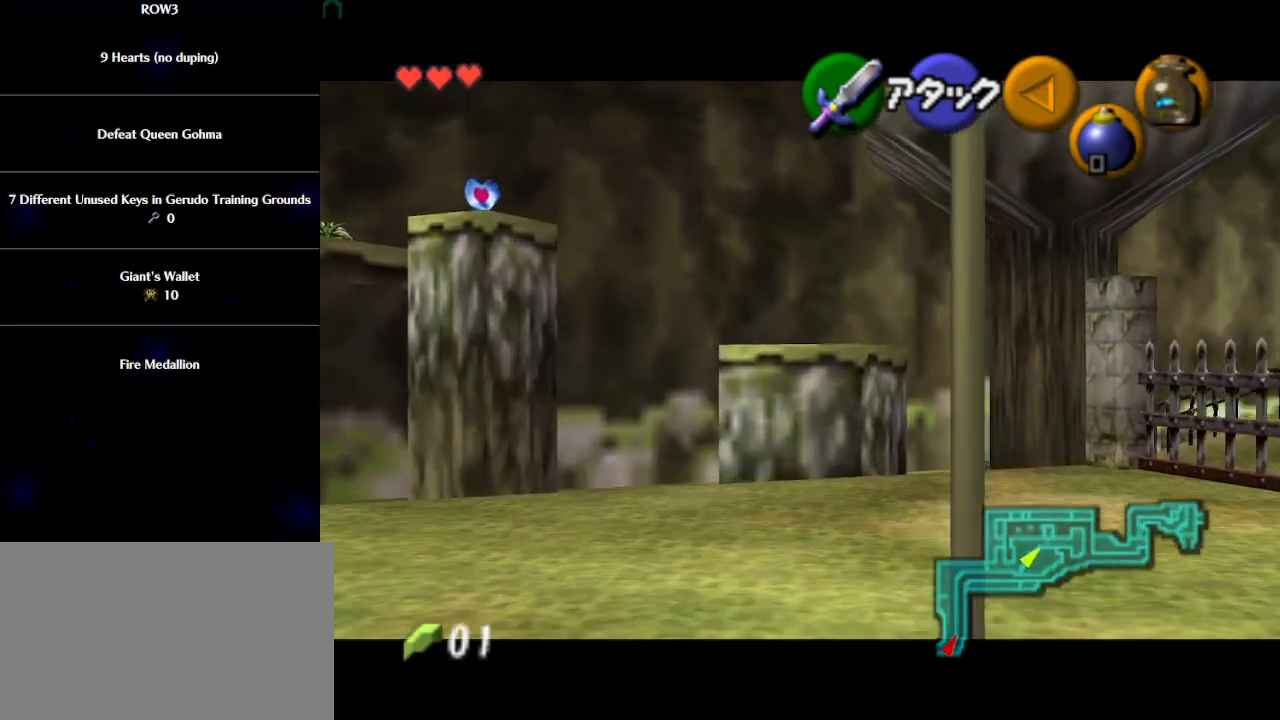
{"buttons": ["A", "L1"], "left_stick": "up-right", "events": [[217, "A", "down"]]}
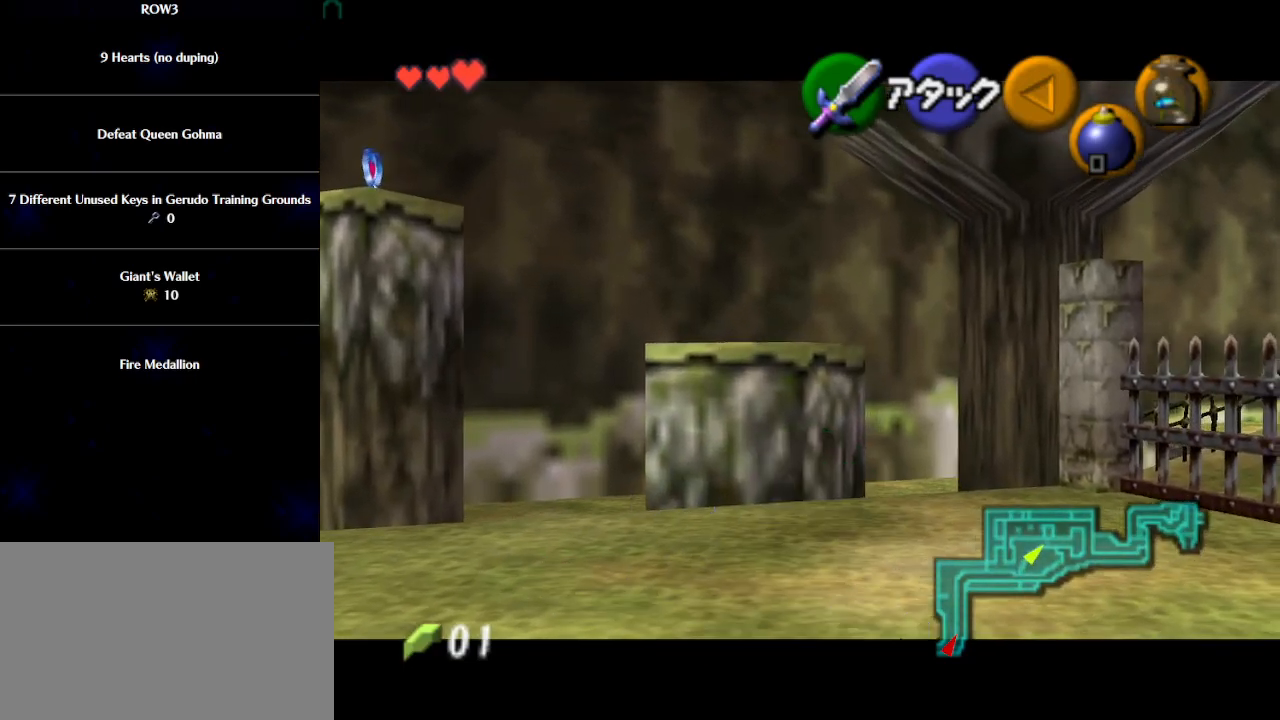
{"buttons": ["L1"], "left_stick": "right", "events": [[183, "A", "up"], [350, "left_stick", "right"], [400, "A", "down"], [467, "A", "up"]]}
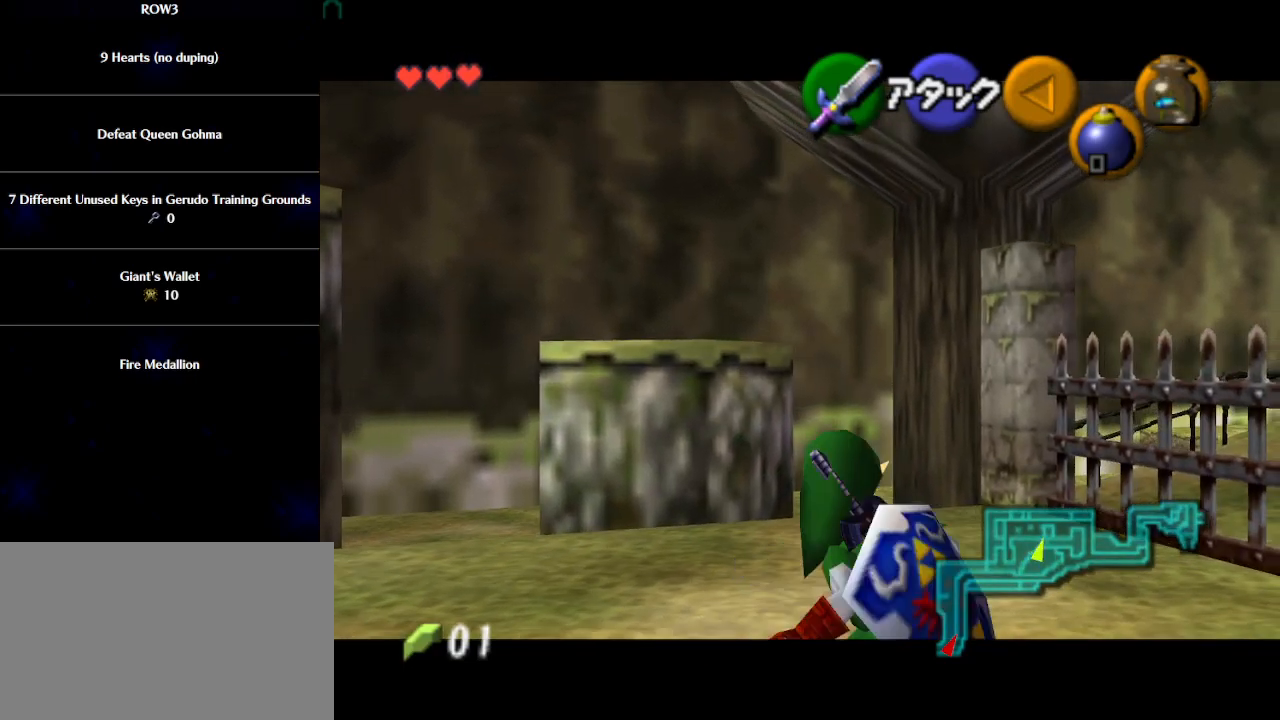
{"buttons": ["L1"], "left_stick": "right", "events": [[233, "A", "down"], [300, "A", "up"]]}
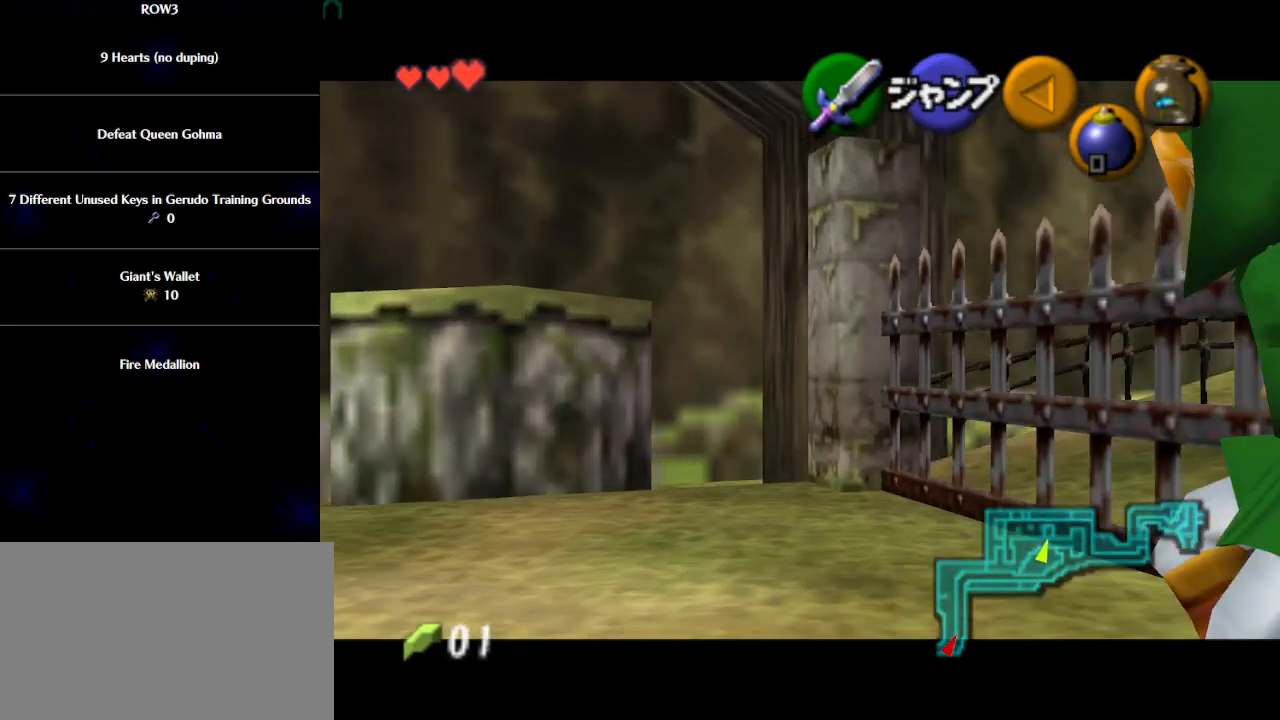
{"buttons": ["L1"], "left_stick": "right", "events": [[100, "A", "down"], [150, "A", "up"], [467, "A", "down"], [500, "A", "up"]]}
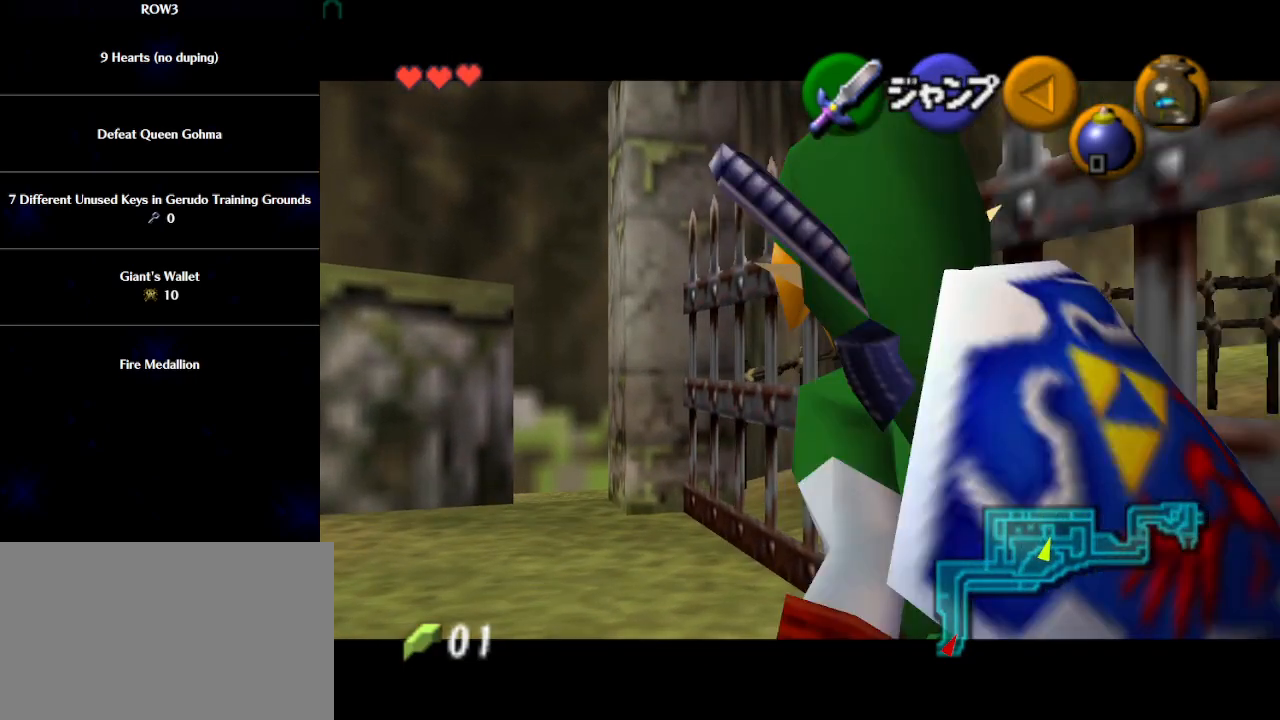
{"buttons": ["L1"], "left_stick": "center", "events": [[150, "left_stick", "center"], [367, "A", "down"], [367, "left_stick", "left"], [467, "A", "up"], [483, "left_stick", "center"]]}
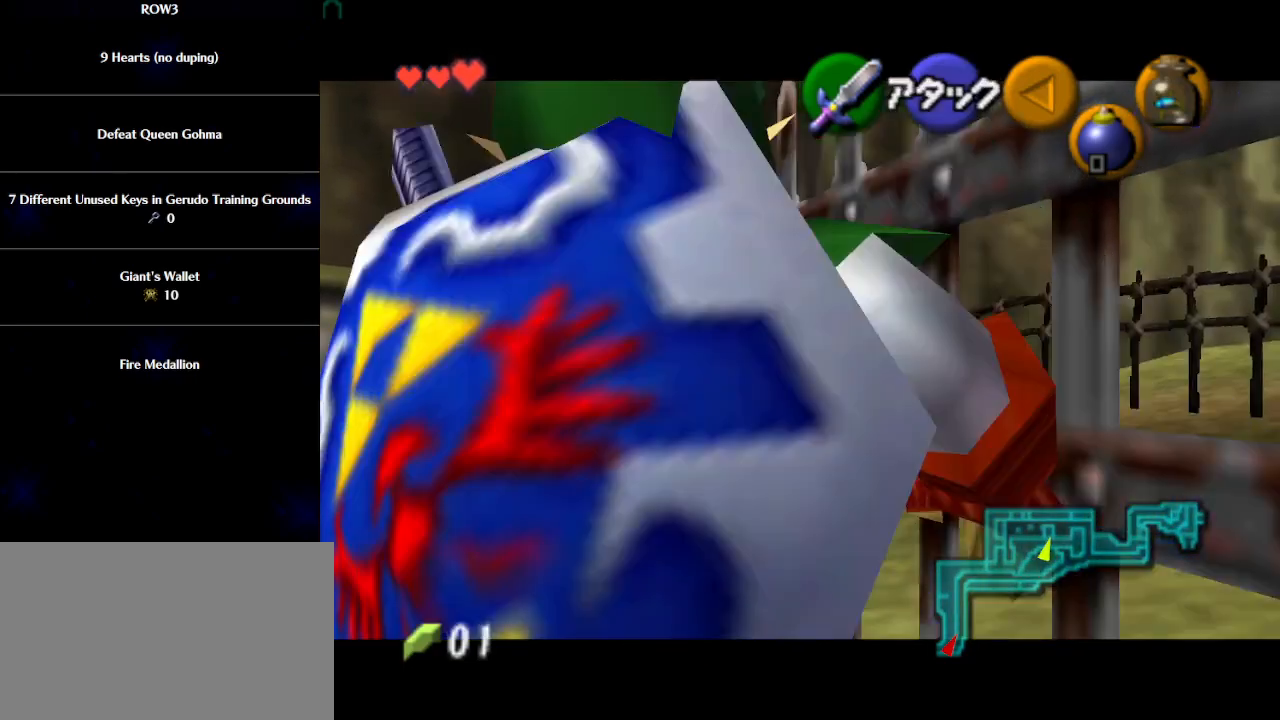
{"buttons": ["L1"], "left_stick": "center", "events": [[250, "left_stick", "left"], [283, "A", "down"], [333, "A", "up"], [400, "left_stick", "center"]]}
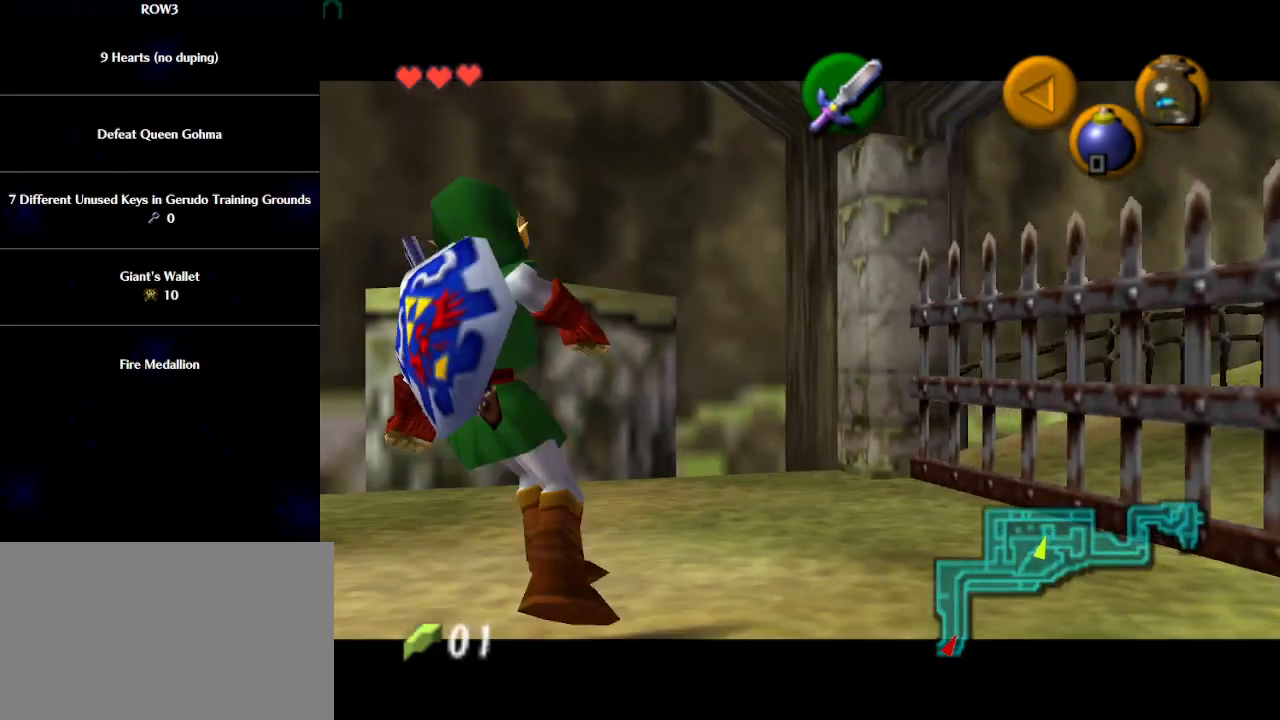
{"buttons": ["L1"], "left_stick": "center", "events": [[183, "A", "down"], [250, "A", "up"]]}
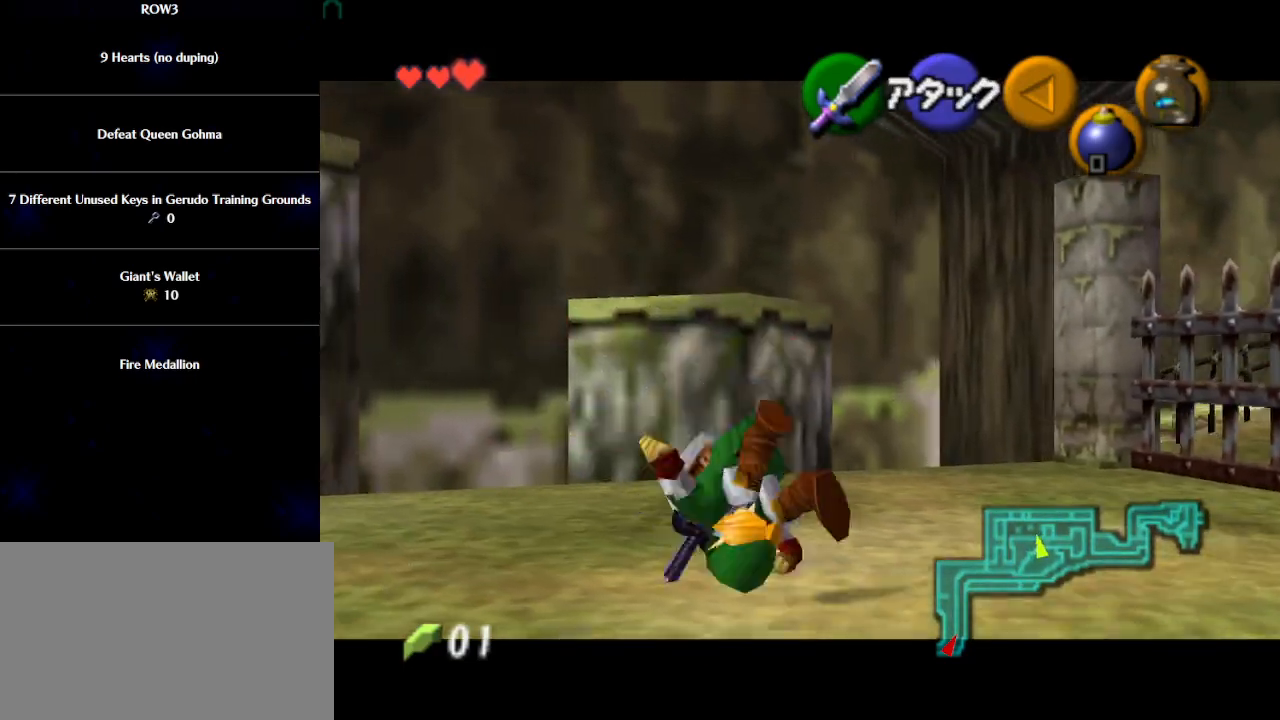
{"buttons": ["L1"], "left_stick": "up", "events": [[433, "left_stick", "up"]]}
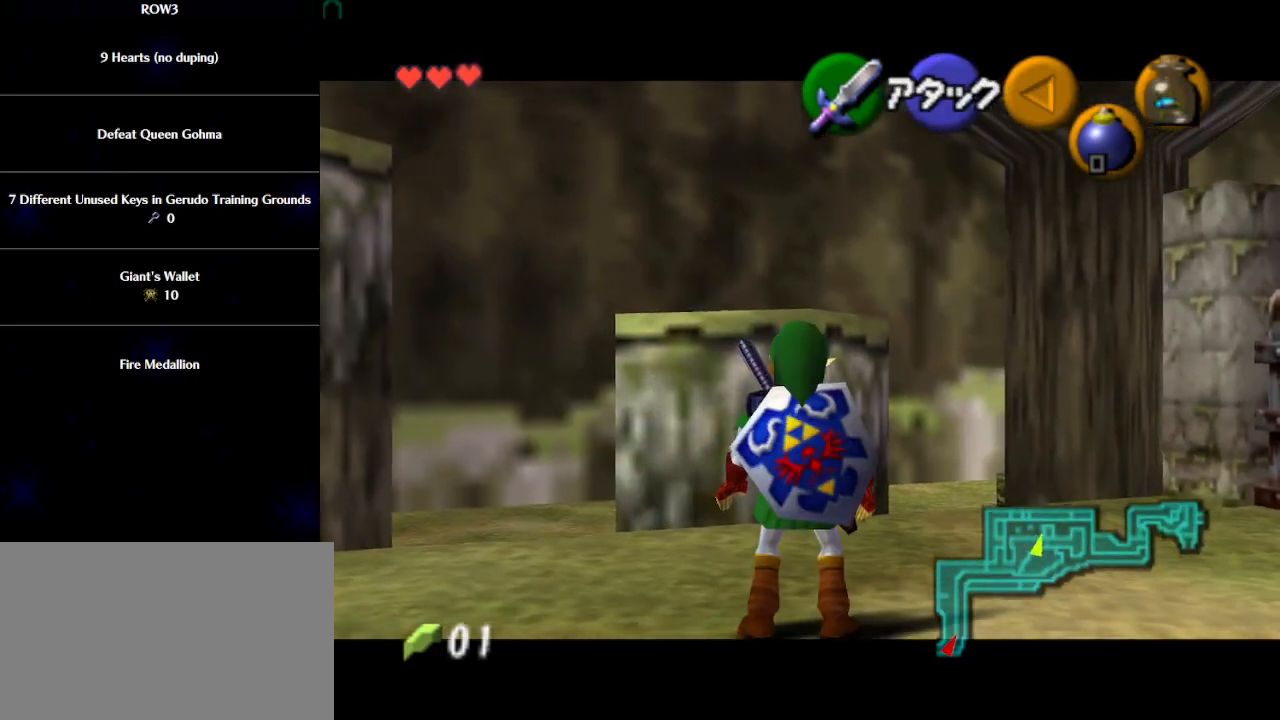
{"buttons": ["L1"], "left_stick": "up", "events": []}
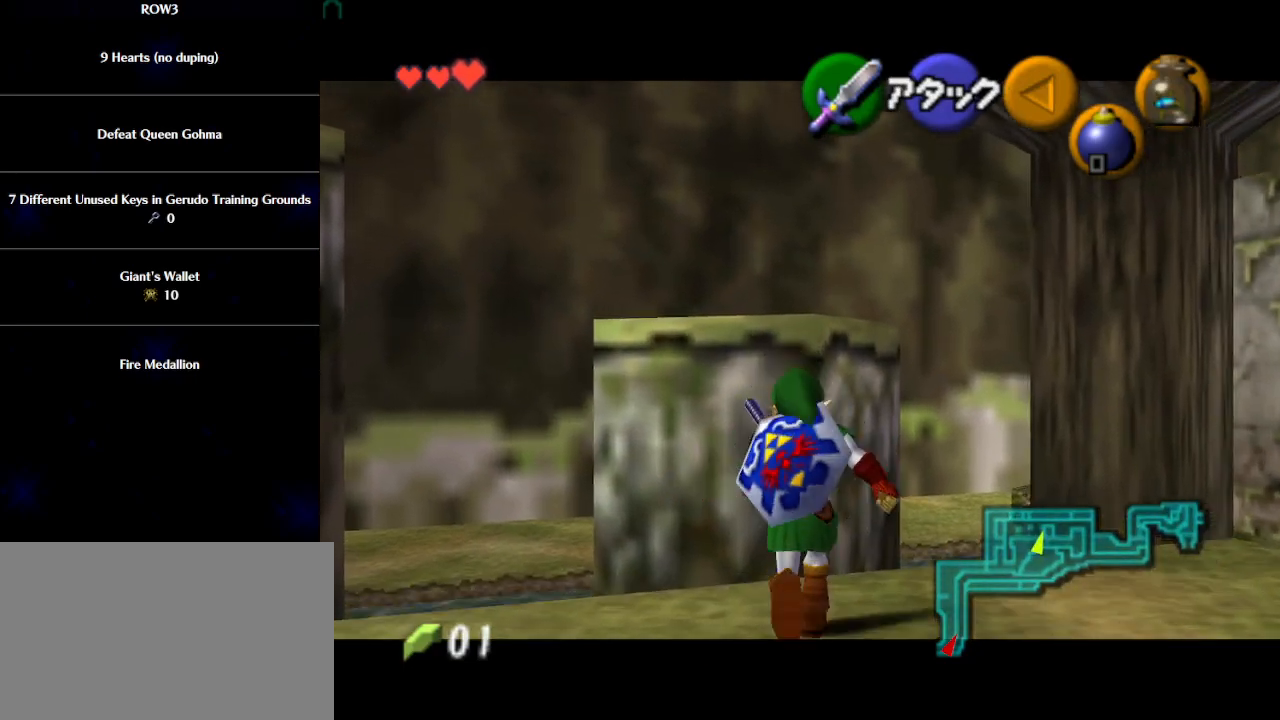
{"buttons": ["L1"], "left_stick": "up", "events": []}
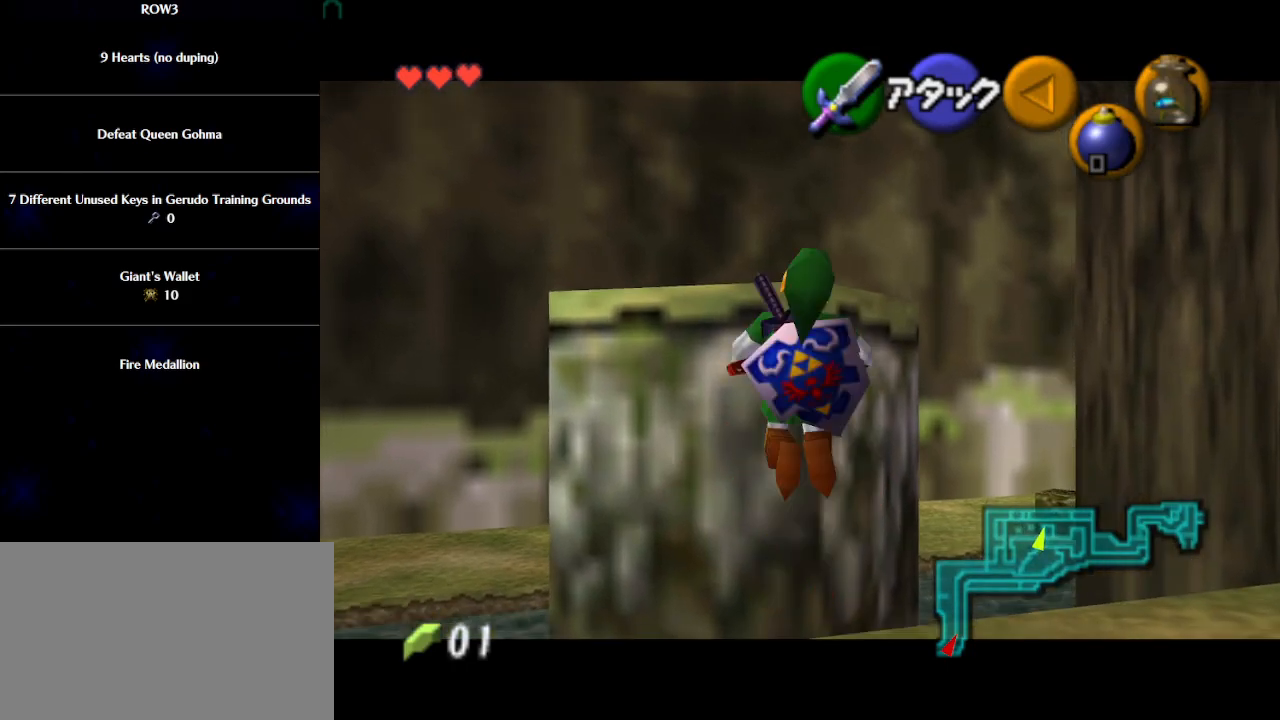
{"buttons": ["L1"], "left_stick": "up", "events": []}
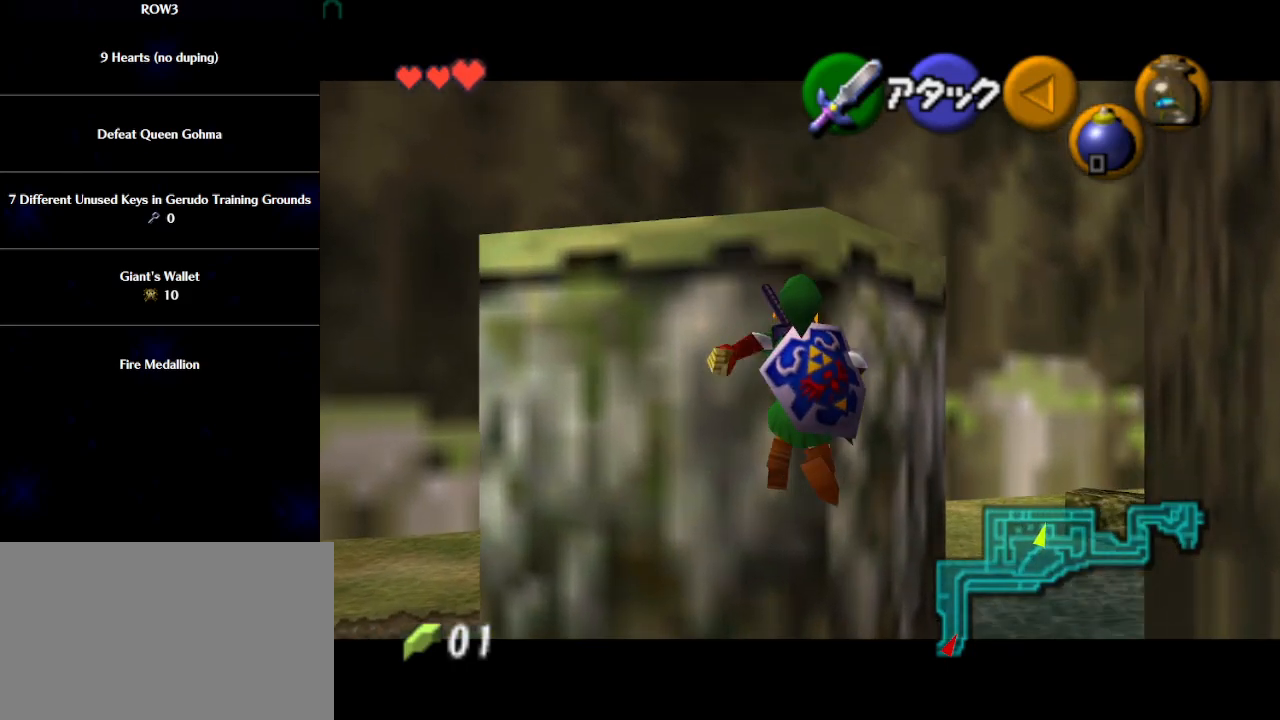
{"buttons": ["L1"], "left_stick": "center", "events": [[217, "left_stick", "center"]]}